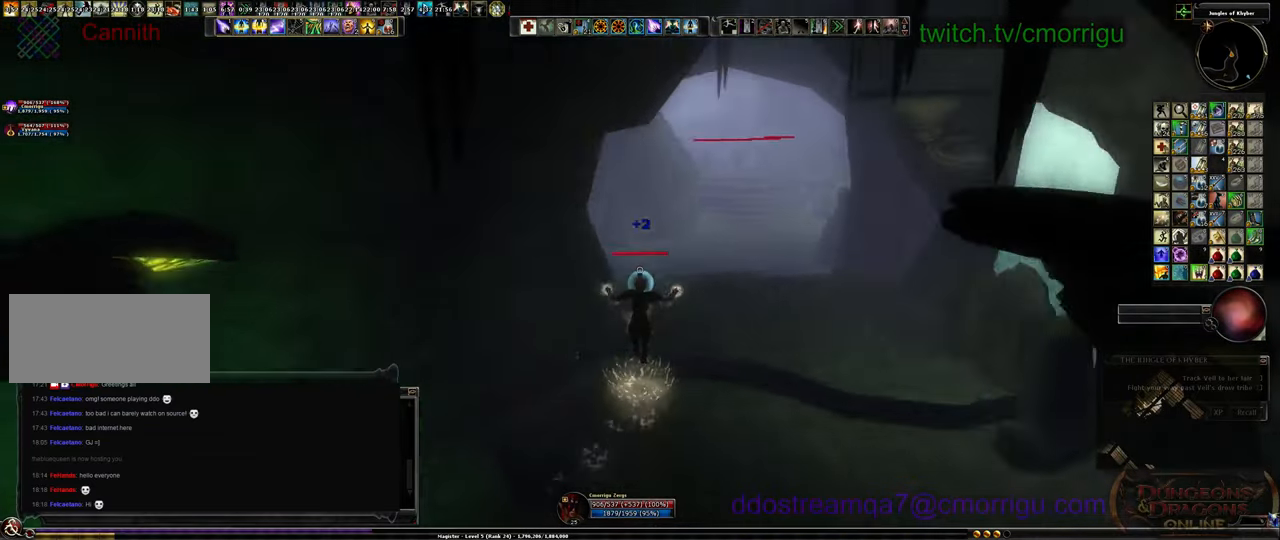
Gameplay with keyboard; each line is a JSON object with the keys held at the frame after it. "events" lists presses ("down") and releases ("up") of ".", "/", "0", "1", "2", "3", "4", "5", "6", "7", "8", "9", "a", "b", "backslash", "backspace", "c", "caps_lock", "comma", "ctrl_l", "ctrl_r", "d", "e", "equals", "escape", "f", "f1", "f10", "f11", "f12", "f2", "f3", "f4", "f5", "f6", "f7", "f8", "f9", "g", "h", "i", "j", "k", "l", "lbracket", "m", "minus", "n", "o", "p", "q", "quote", "r", "rbracket", "return", "s", "semicolon", "shift_l", "shift_r", "space", "t", "tab", "tilde", "u", "v", "w", "x", "y" and "z" between this image and that frame as [ms after this image, input, new state], when the widget could be followed in between. No other keys are recorded. Mouse input is not recorded.
{"keys": ["w"], "events": []}
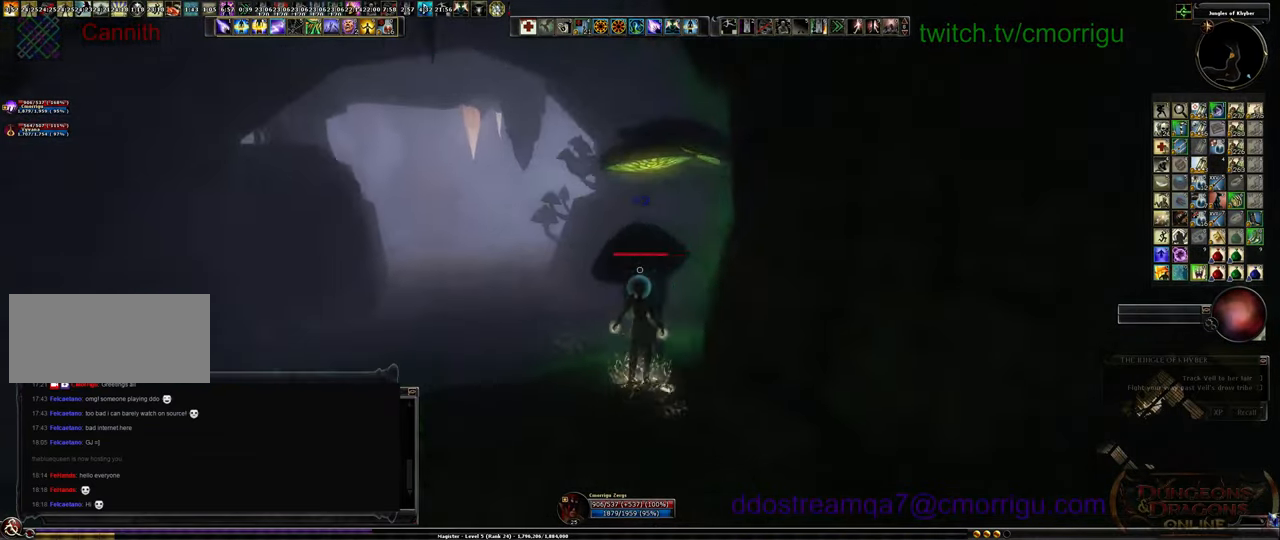
{"keys": ["w"], "events": []}
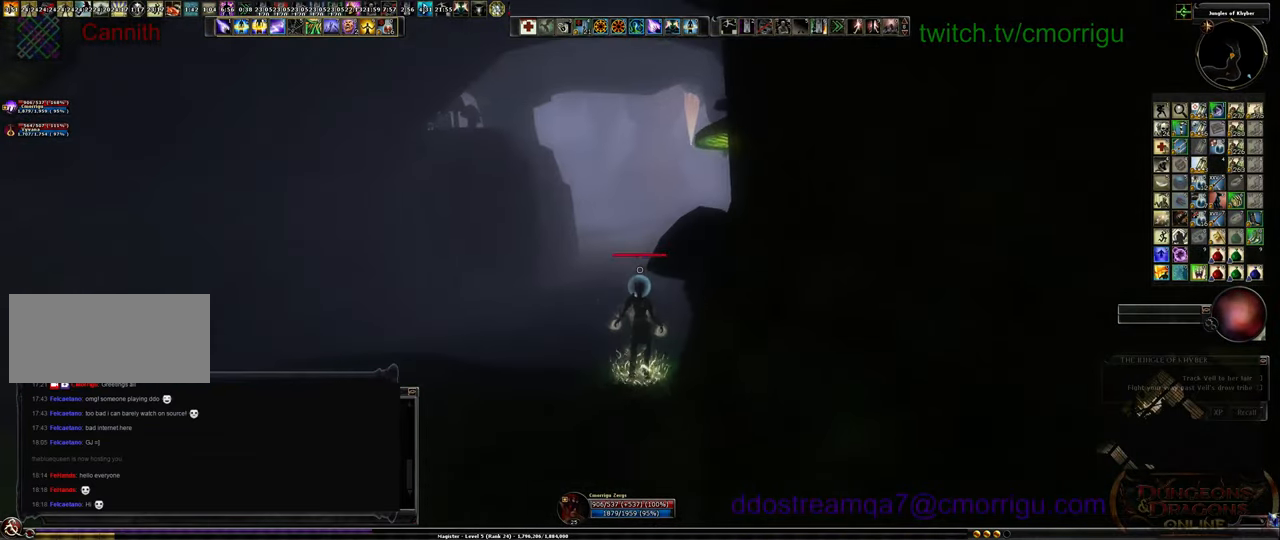
{"keys": ["a", "w"], "events": [[367, "a", "down"]]}
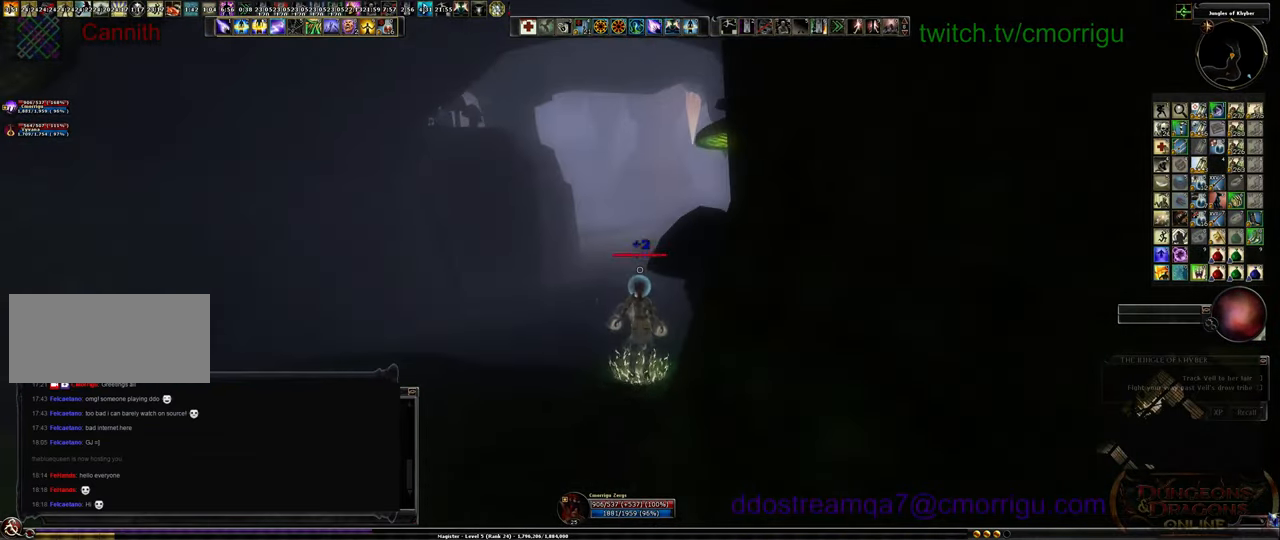
{"keys": ["a"], "events": [[300, "w", "up"]]}
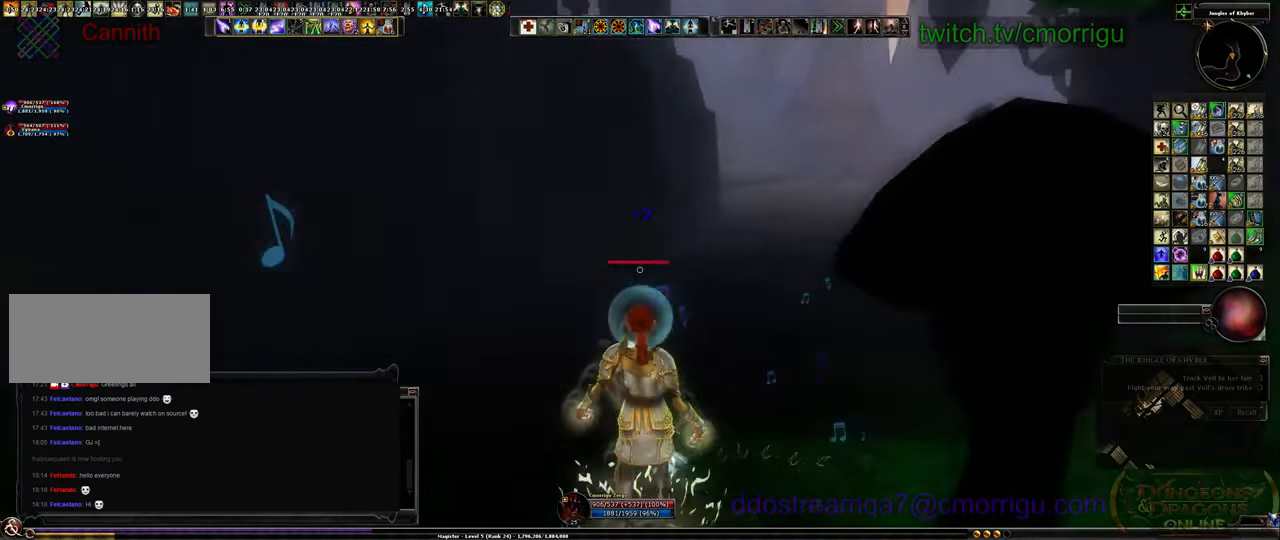
{"keys": ["w"], "events": [[267, "w", "down"], [300, "a", "up"]]}
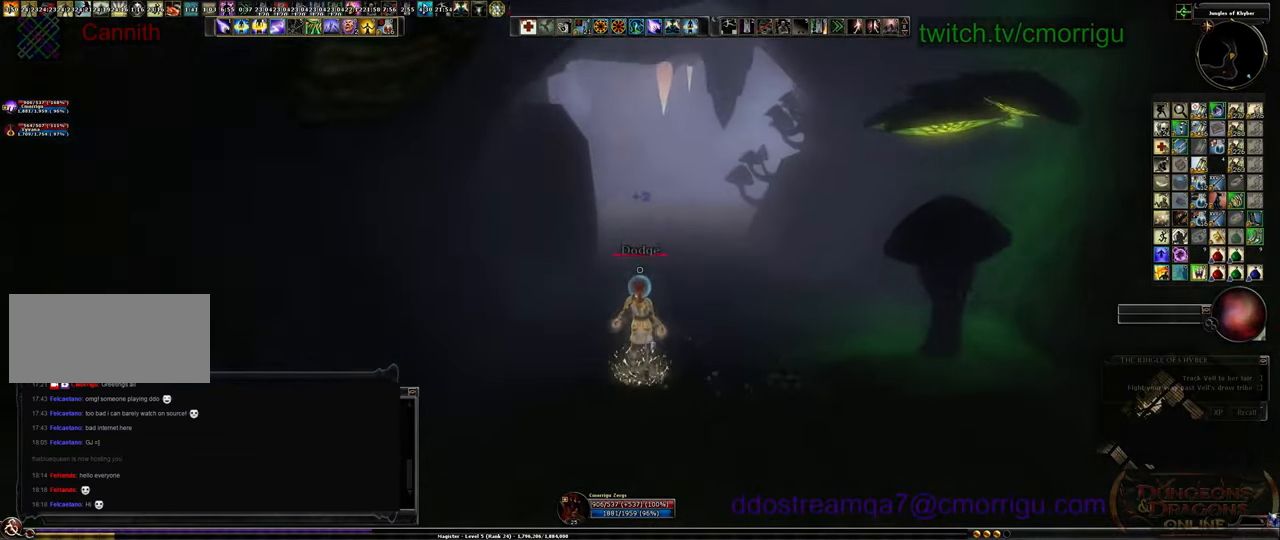
{"keys": ["w"], "events": []}
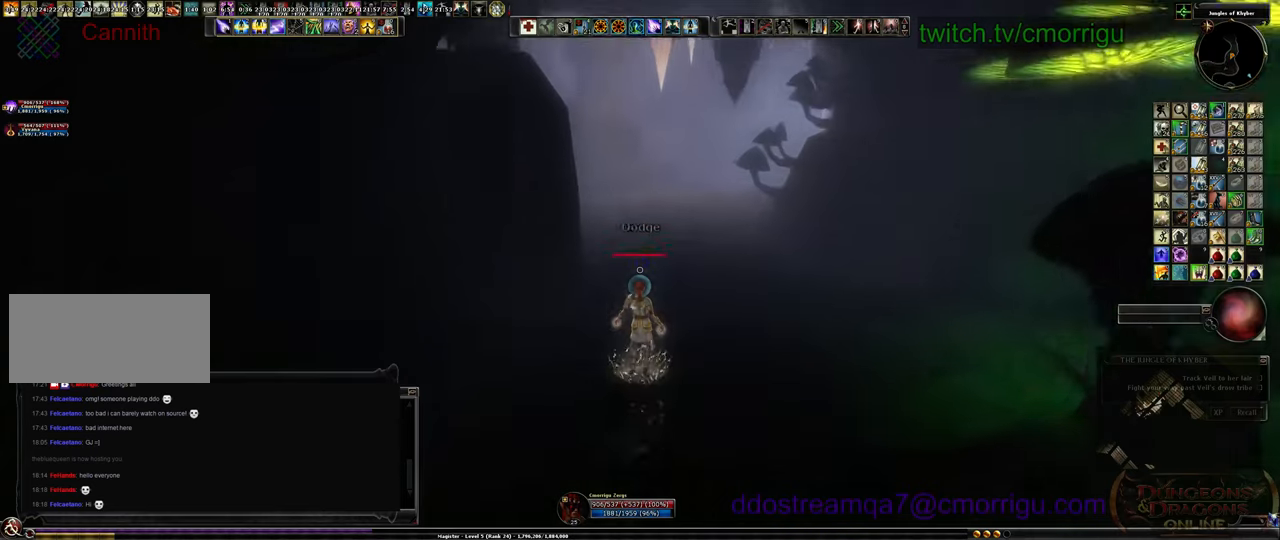
{"keys": ["d", "w"], "events": [[167, "d", "down"]]}
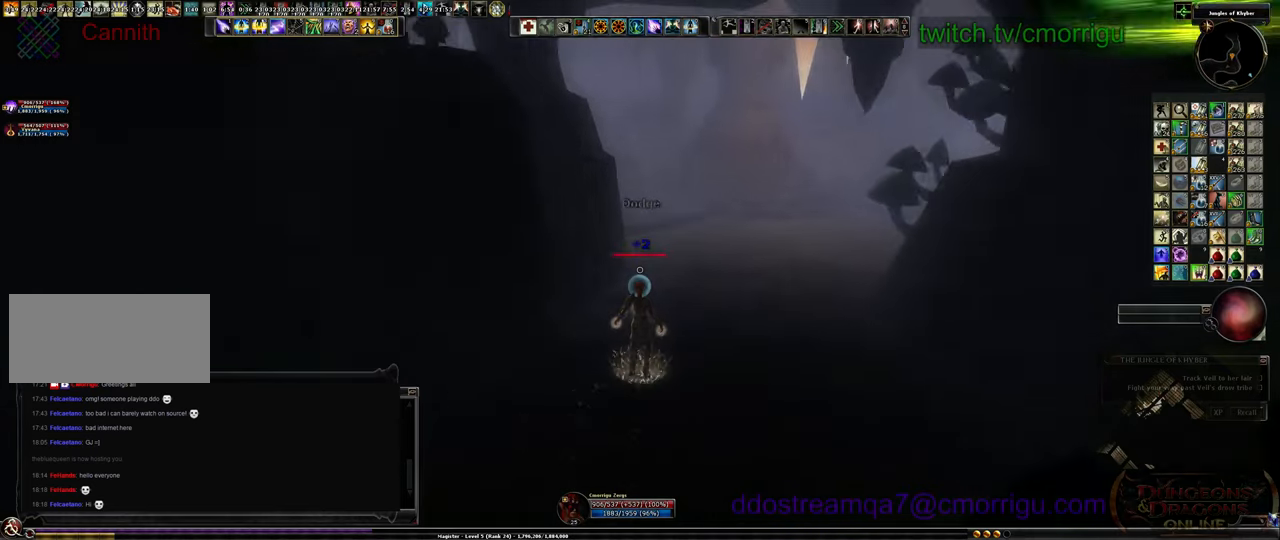
{"keys": ["d", "w"], "events": []}
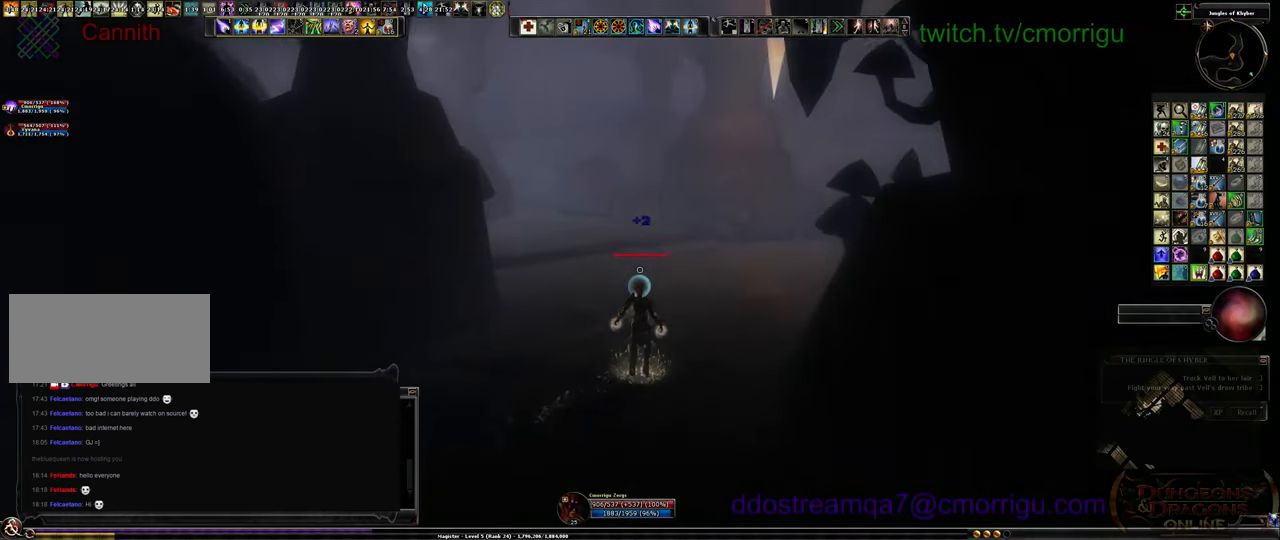
{"keys": ["d", "w"], "events": []}
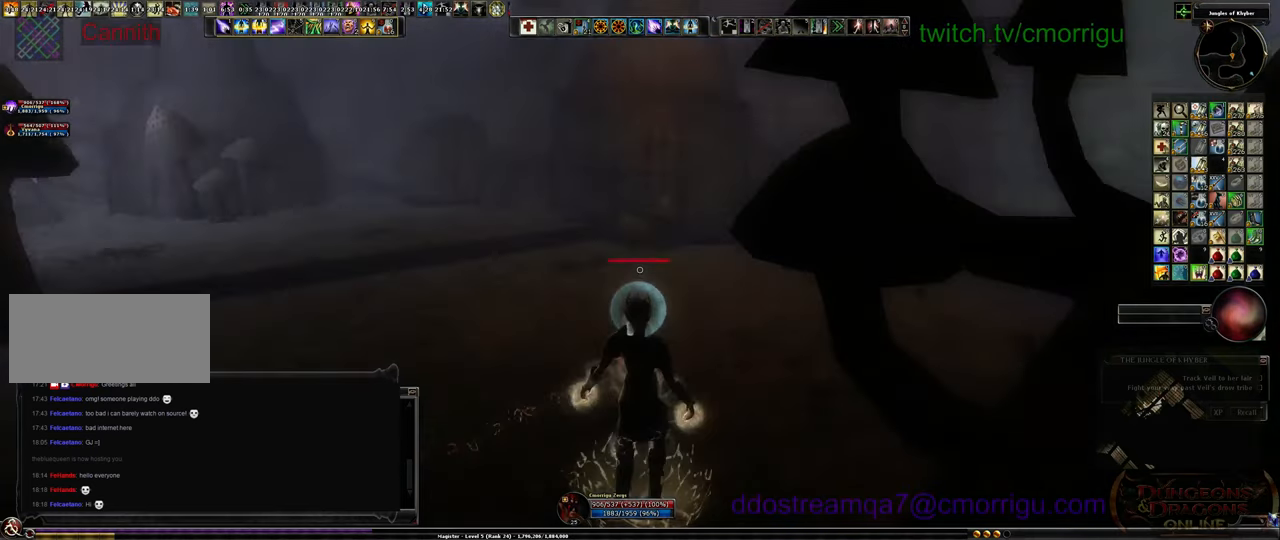
{"keys": ["w"], "events": [[67, "d", "up"]]}
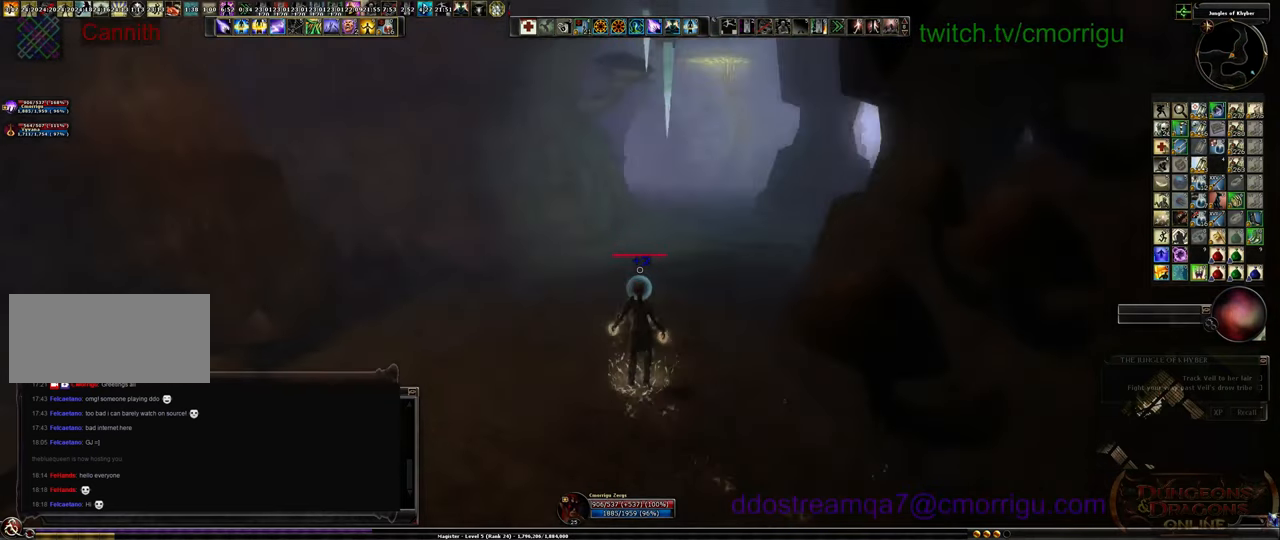
{"keys": ["w"], "events": []}
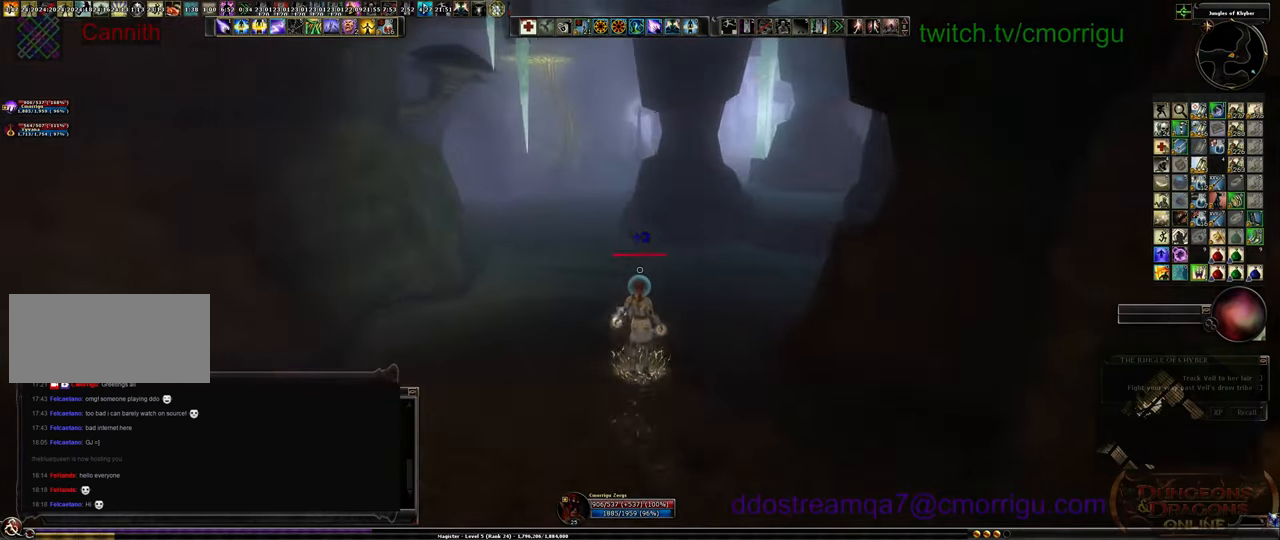
{"keys": ["w"], "events": []}
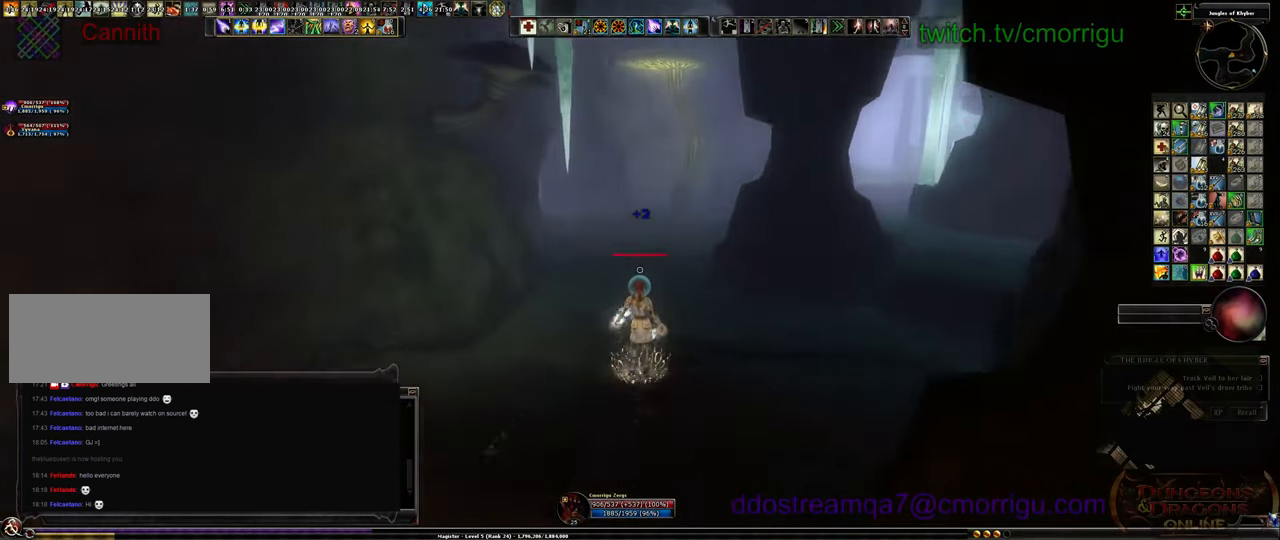
{"keys": ["w"], "events": []}
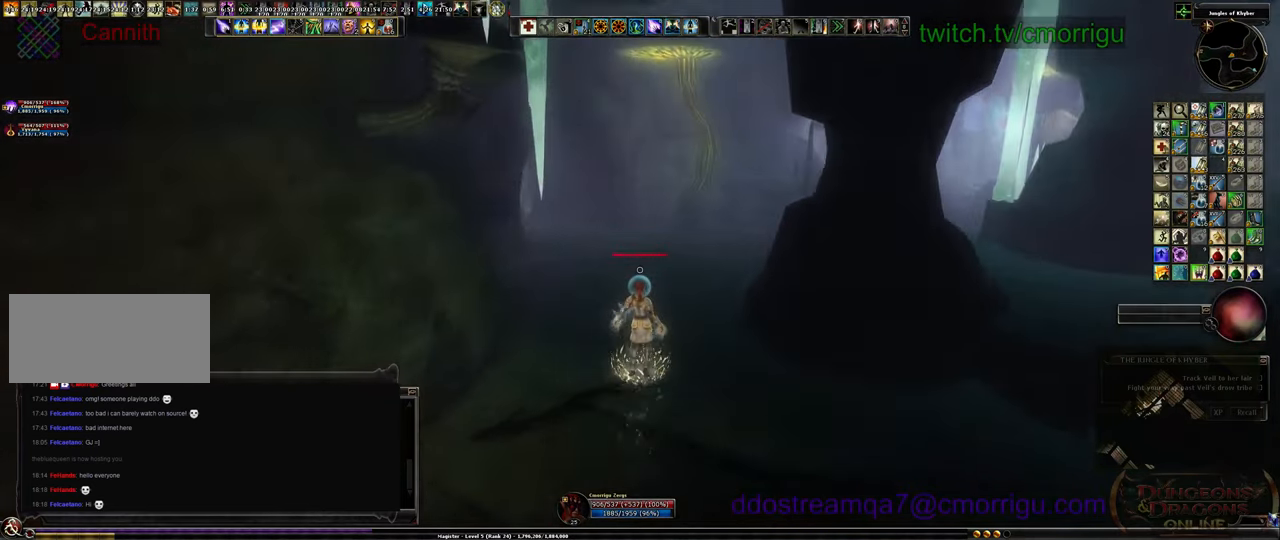
{"keys": ["d"], "events": [[300, "d", "down"], [400, "w", "up"]]}
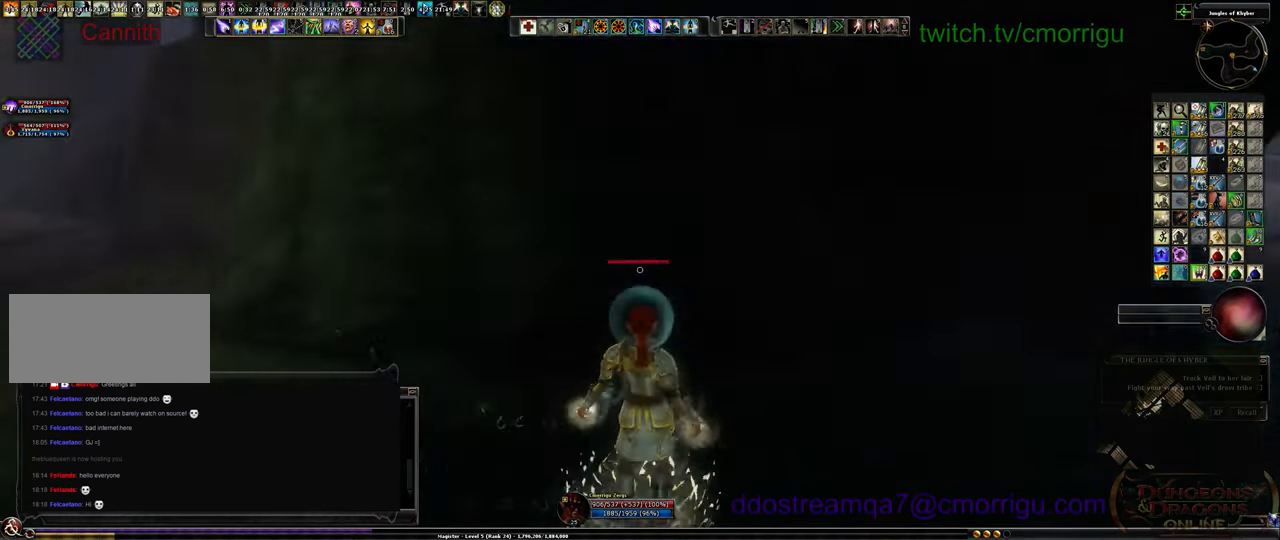
{"keys": ["s"], "events": [[200, "s", "down"], [267, "d", "up"]]}
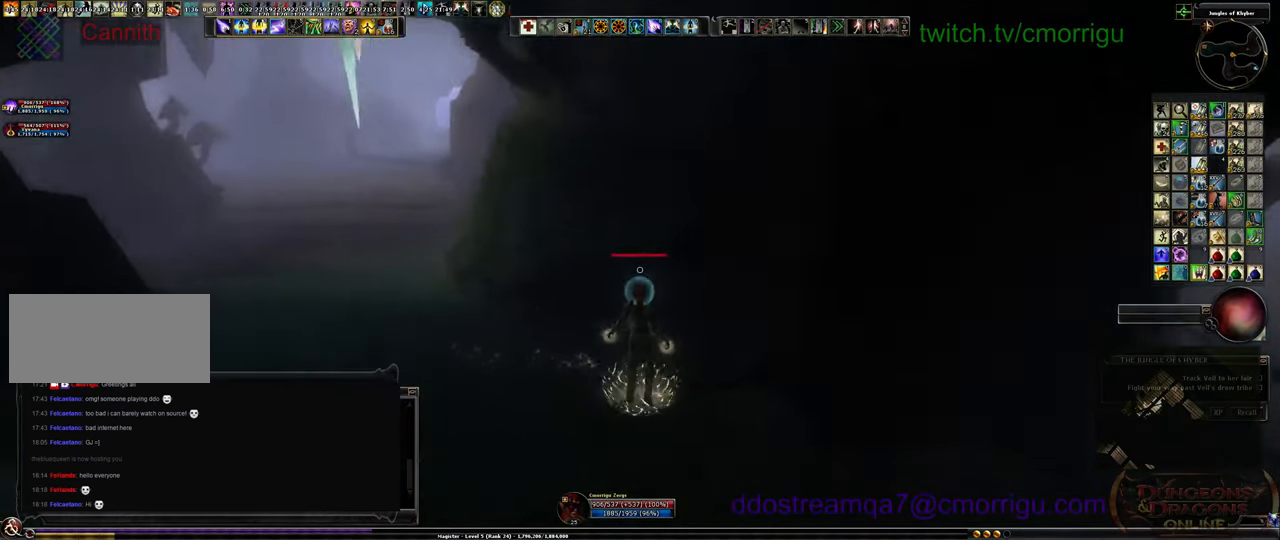
{"keys": [], "events": [[267, "s", "up"]]}
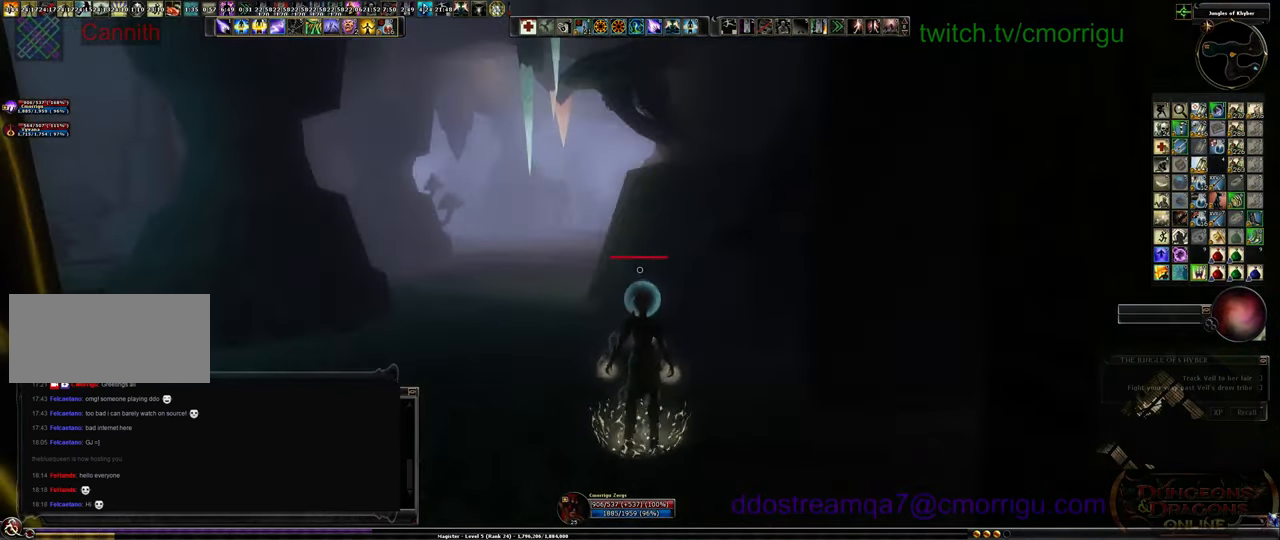
{"keys": [], "events": []}
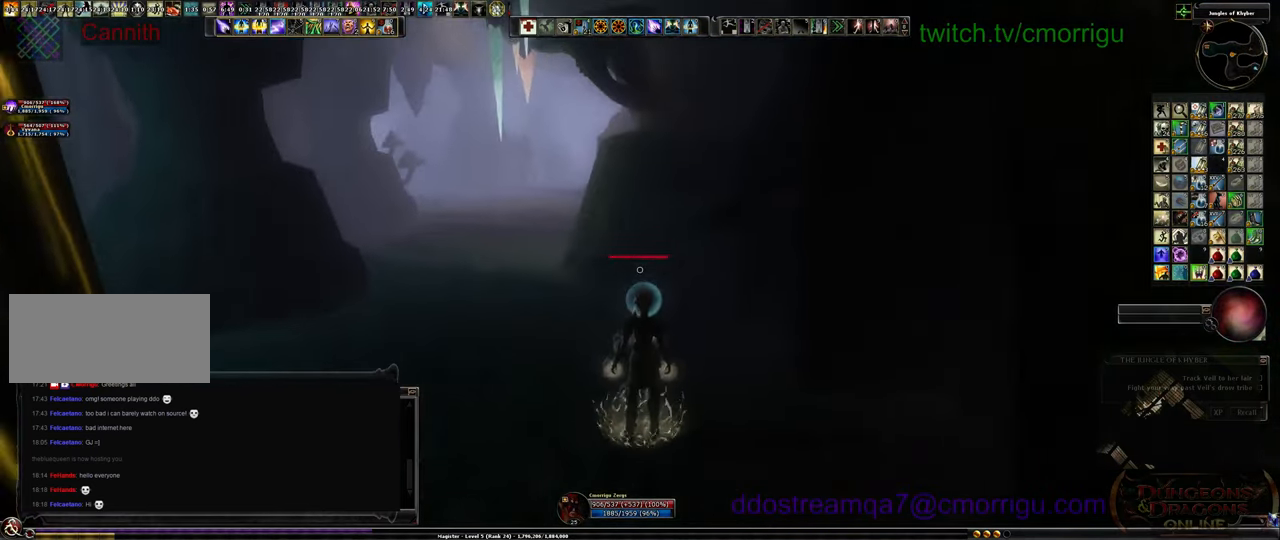
{"keys": [], "events": []}
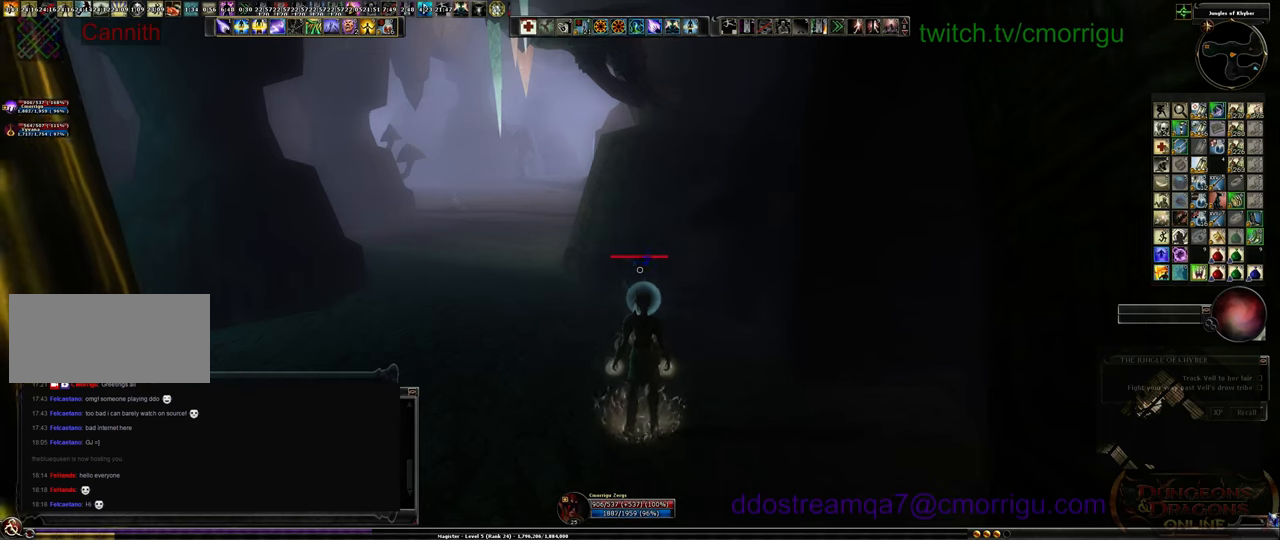
{"keys": [], "events": []}
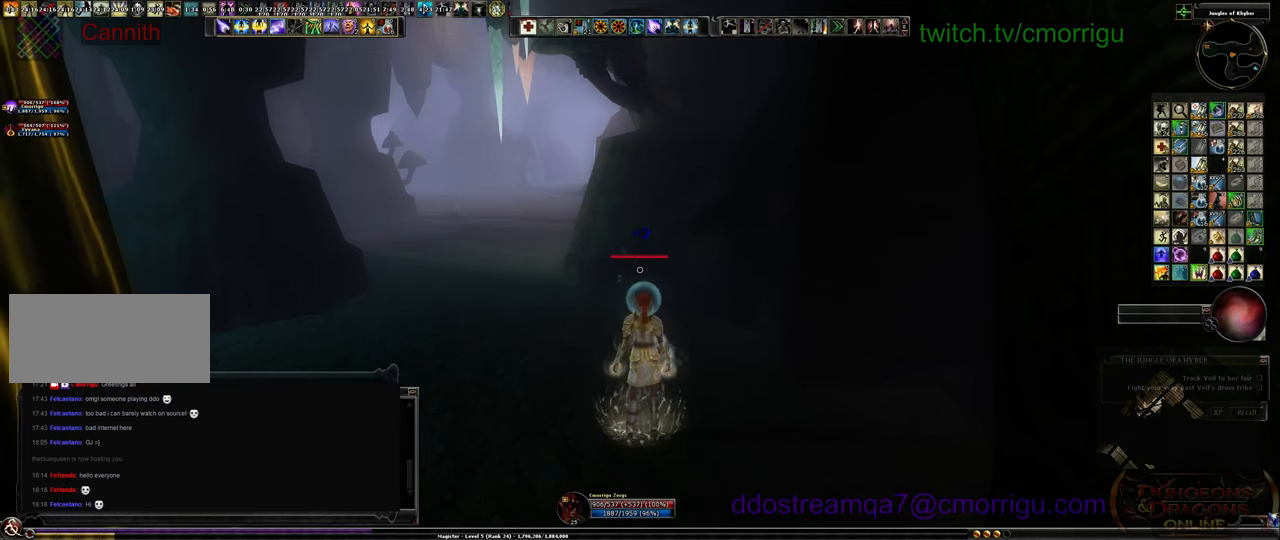
{"keys": ["d"], "events": [[467, "d", "down"]]}
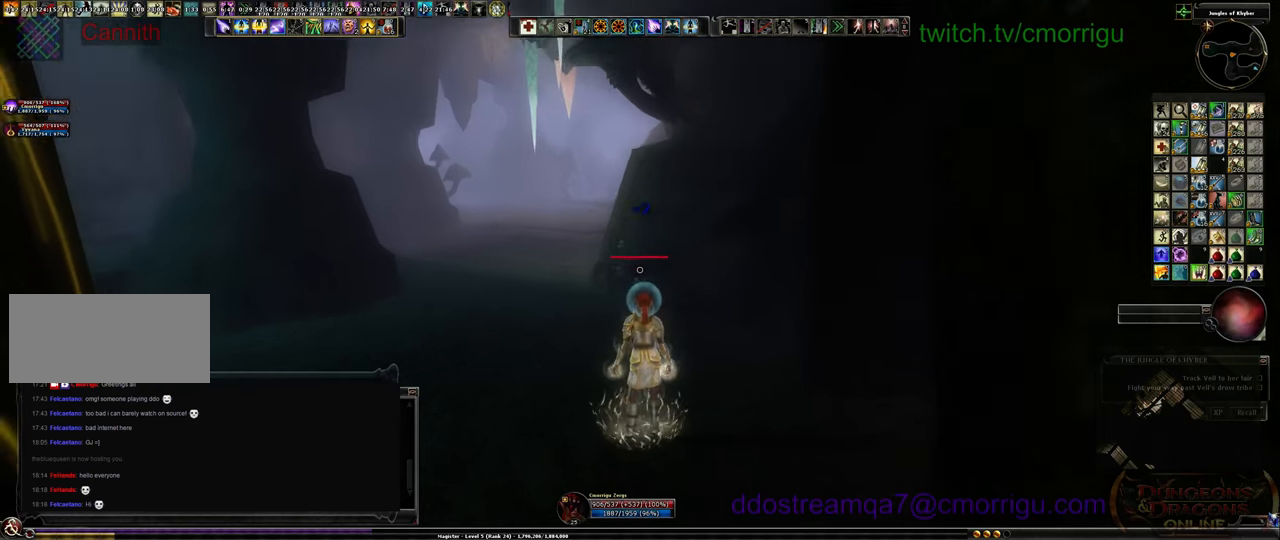
{"keys": [], "events": [[67, "d", "up"]]}
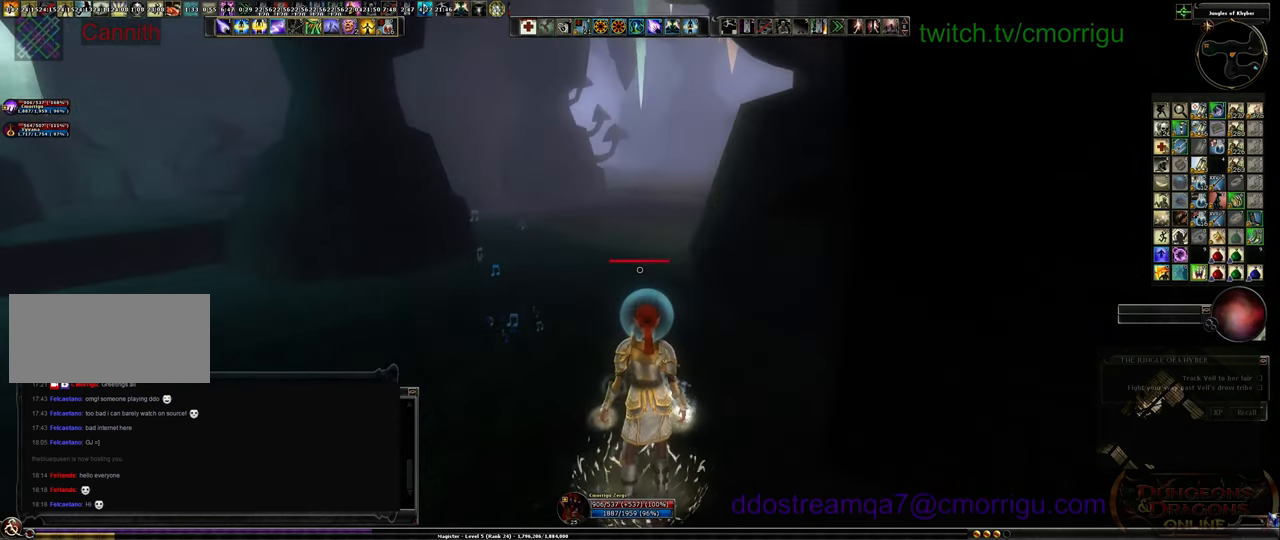
{"keys": [], "events": []}
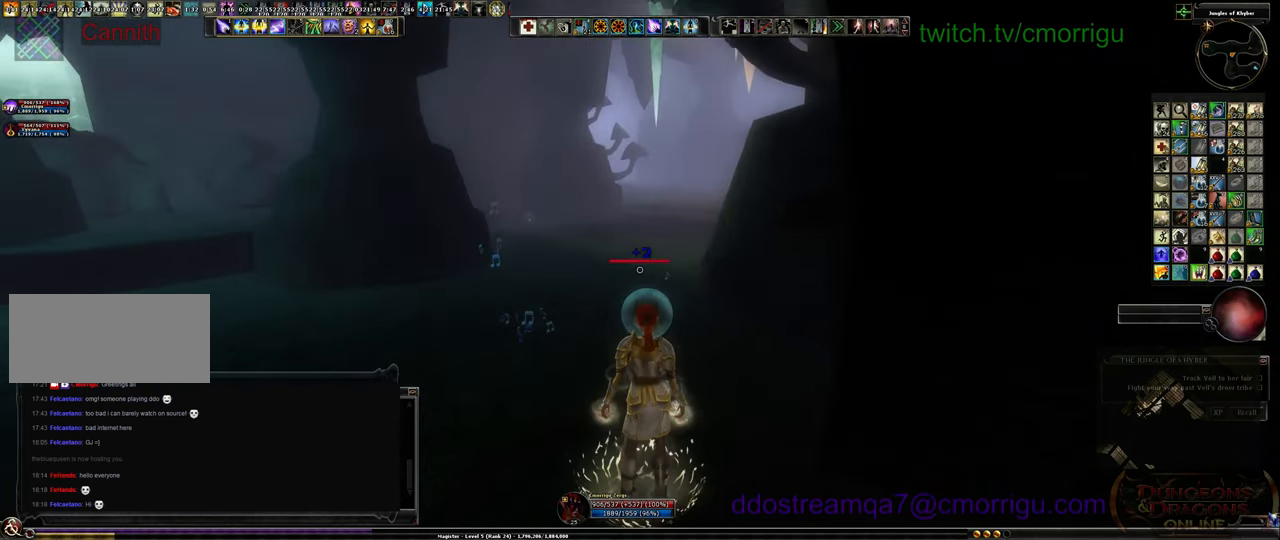
{"keys": [], "events": []}
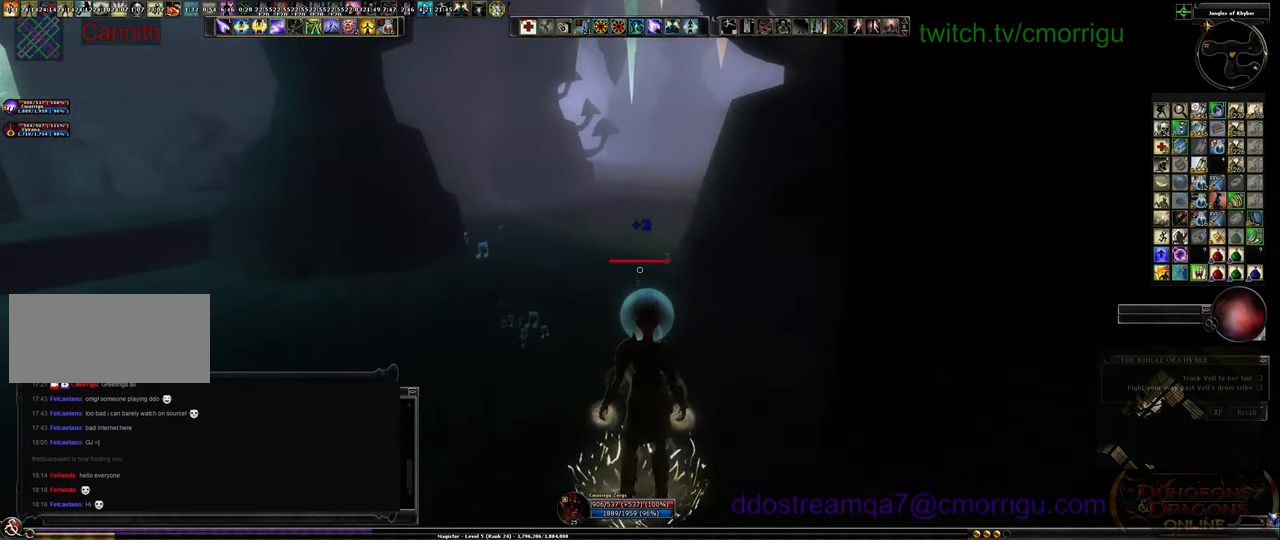
{"keys": [], "events": [[67, "a", "down"], [234, "a", "up"]]}